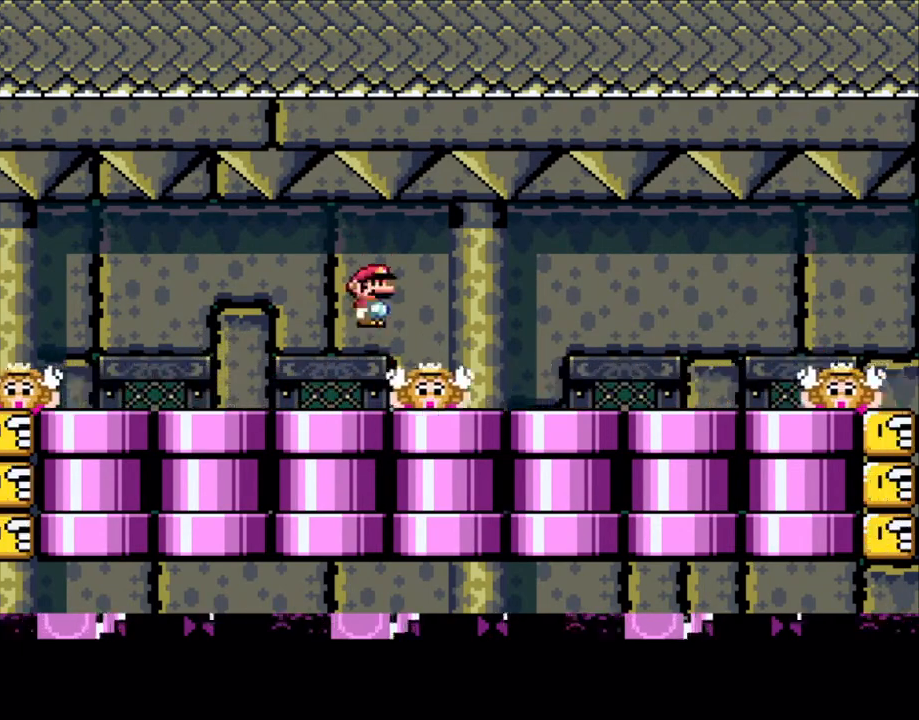
Gameplay with a controller (Nintendo layout); each line is a JSON object with the inputs held at the frame after it (dt_ms = milliseconds from this image to that frame). "events" lists button and stick changes between this image and that frame as [ms after this image, input, new state], when the widget could be followed in between. Not read: L1 L3 R3.
{"dt_ms": 500, "buttons": ["X"], "events": [[33, "A", "down"], [100, "A", "up"]]}
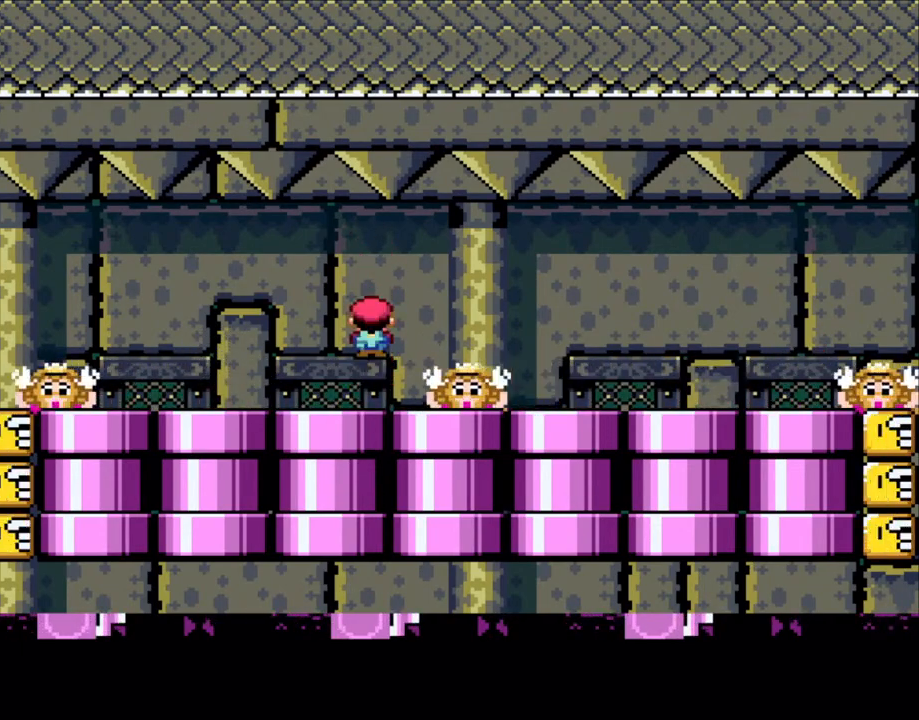
{"dt_ms": 500, "buttons": ["X"], "events": [[50, "A", "down"], [100, "A", "up"], [250, "X", "up"], [300, "X", "down"]]}
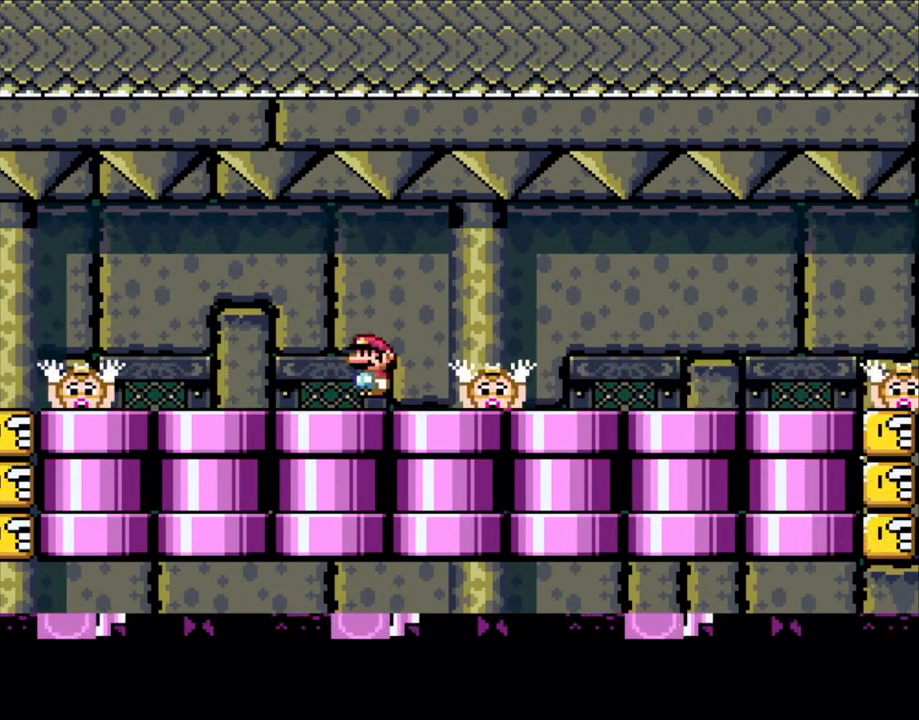
{"dt_ms": 1000, "buttons": ["X"]}
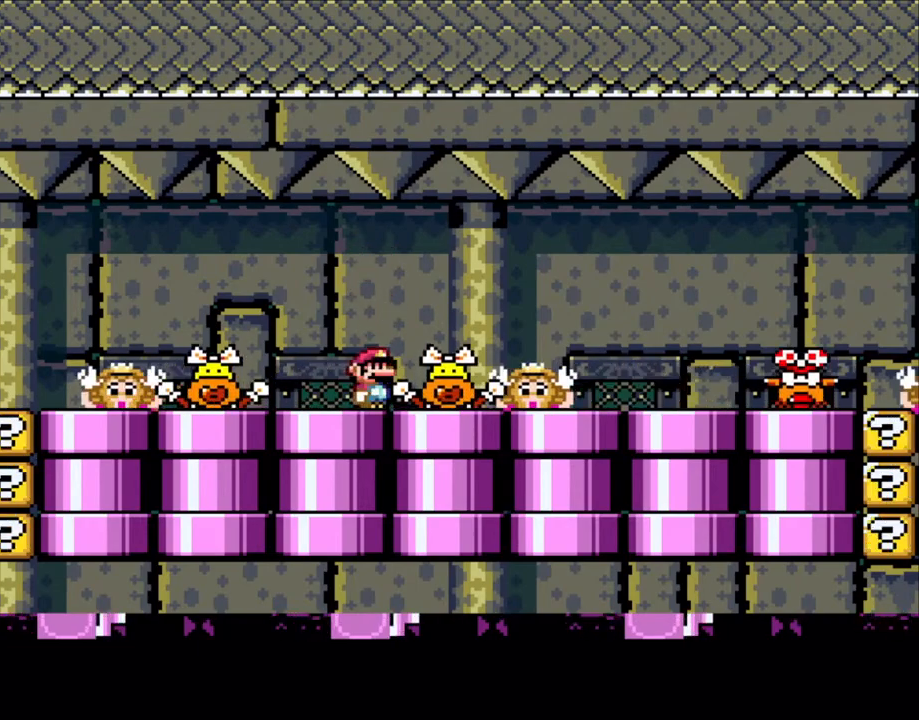
{"dt_ms": 1000, "buttons": ["X"]}
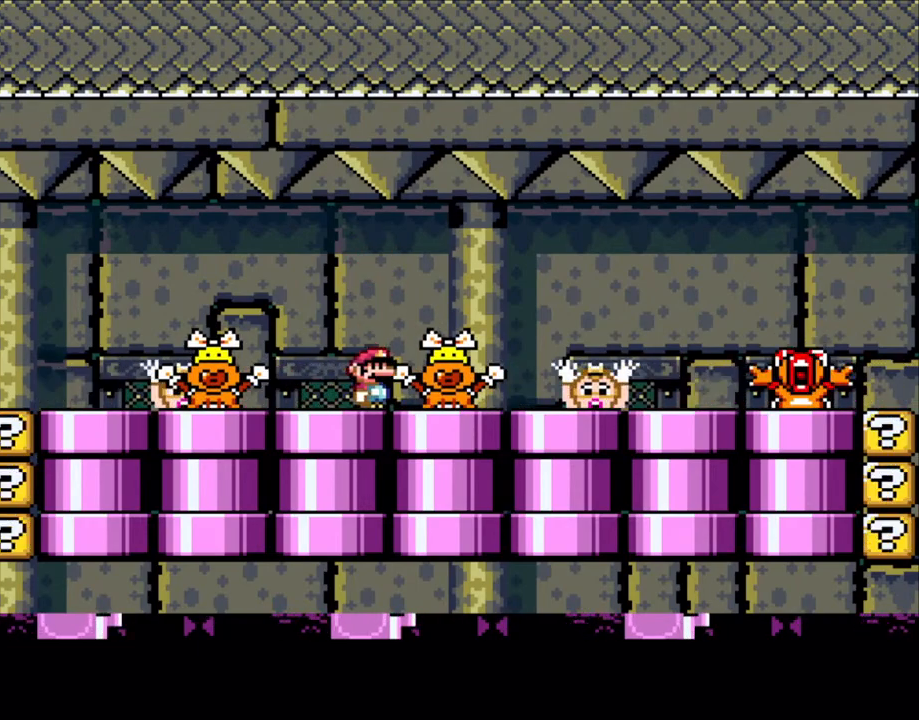
{"dt_ms": 500, "buttons": ["X"], "events": [[150, "A", "down"], [233, "A", "up"]]}
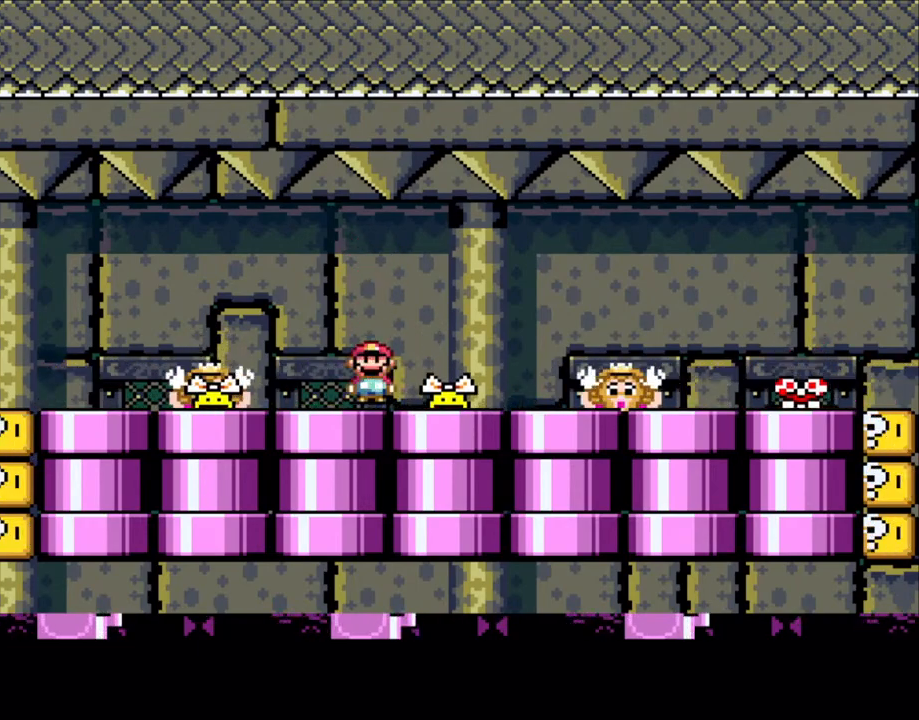
{"dt_ms": 500, "buttons": ["X"], "events": [[183, "A", "down"], [300, "A", "up"]]}
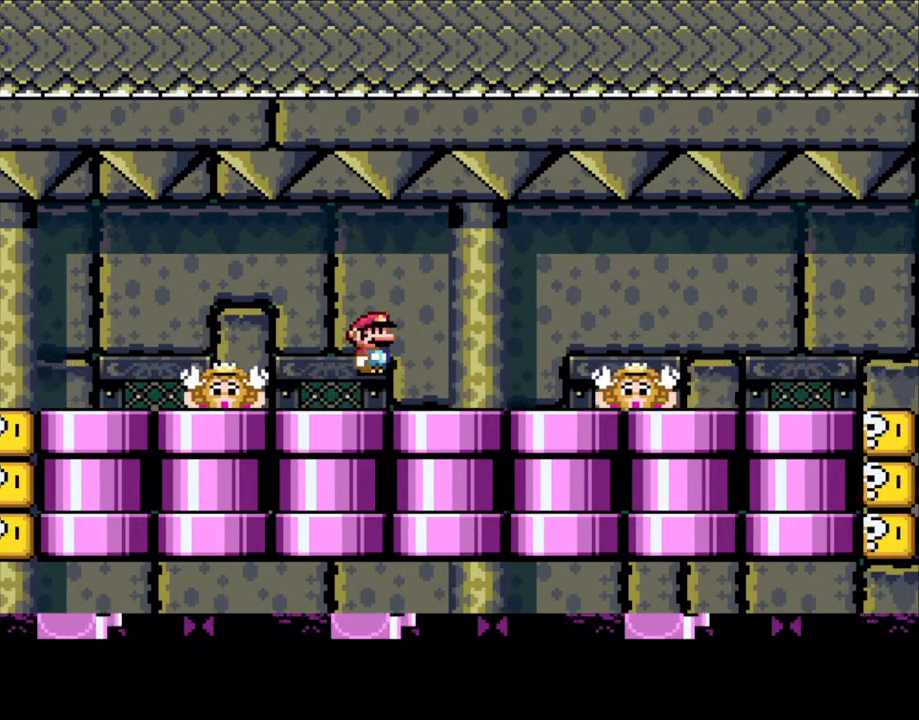
{"dt_ms": 500, "buttons": ["X"], "events": [[233, "A", "down"], [333, "A", "up"]]}
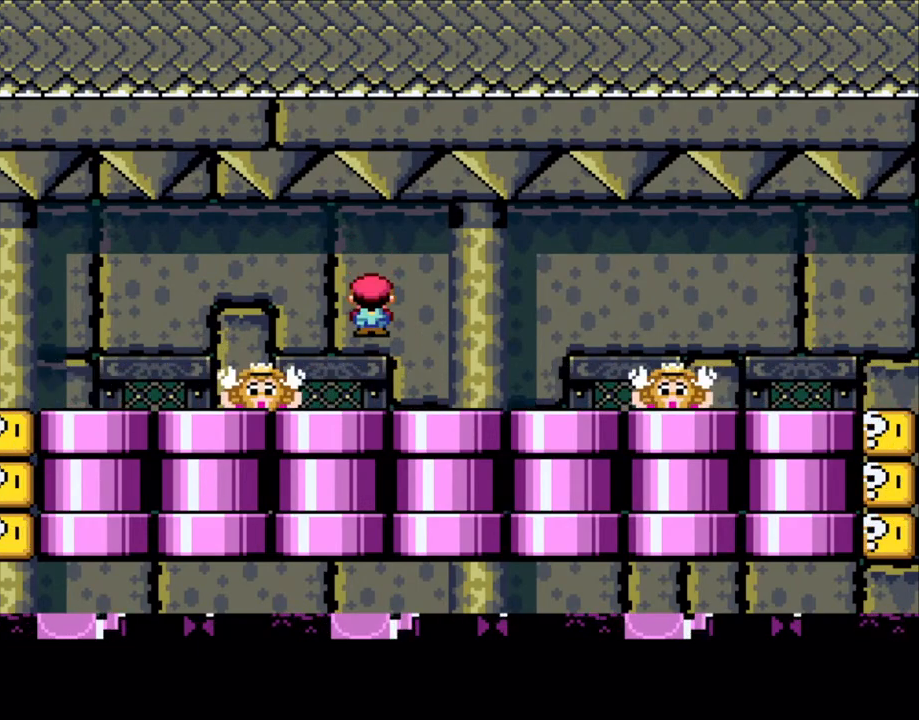
{"dt_ms": 500, "buttons": ["X"], "events": [[300, "A", "down"], [350, "A", "up"]]}
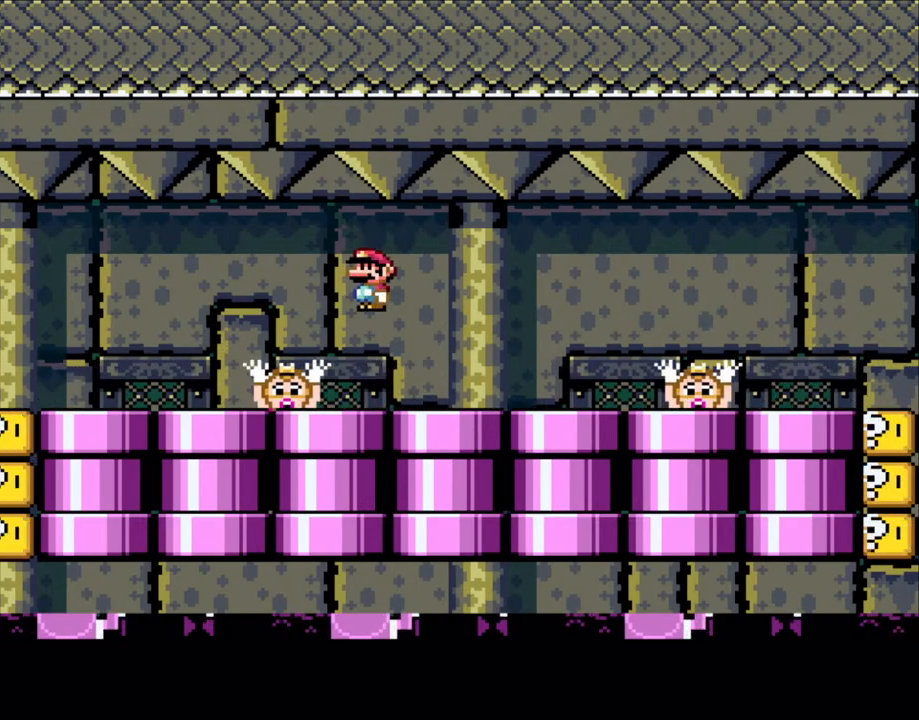
{"dt_ms": 500, "buttons": ["X"], "events": [[333, "A", "down"], [400, "A", "up"]]}
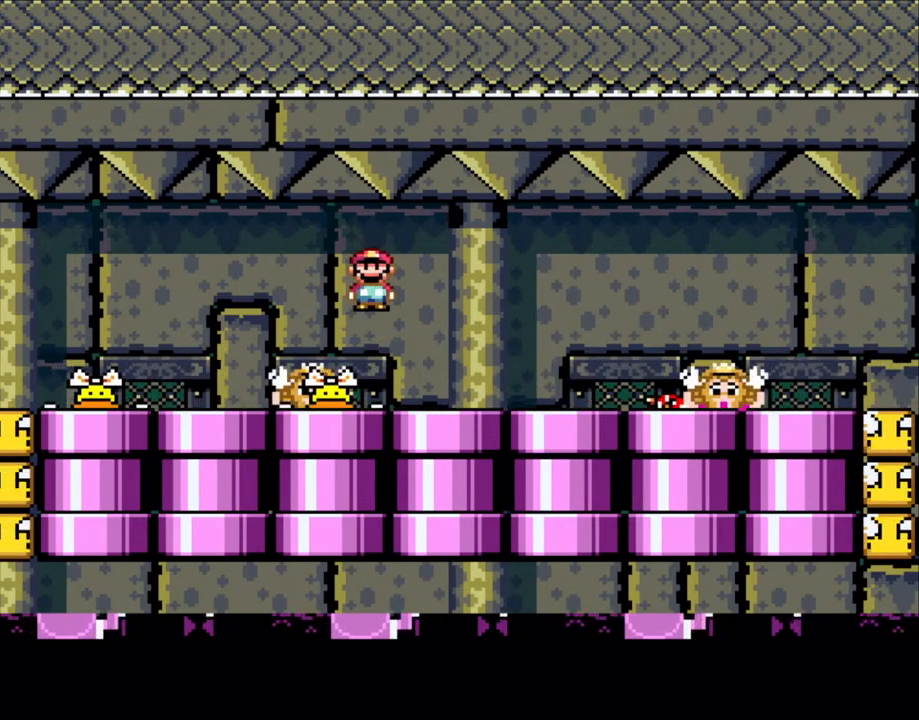
{"dt_ms": 500, "buttons": ["X"], "events": [[300, "DPAD_RIGHT", "down"], [333, "A", "down"], [333, "DPAD_RIGHT", "up"], [400, "A", "up"]]}
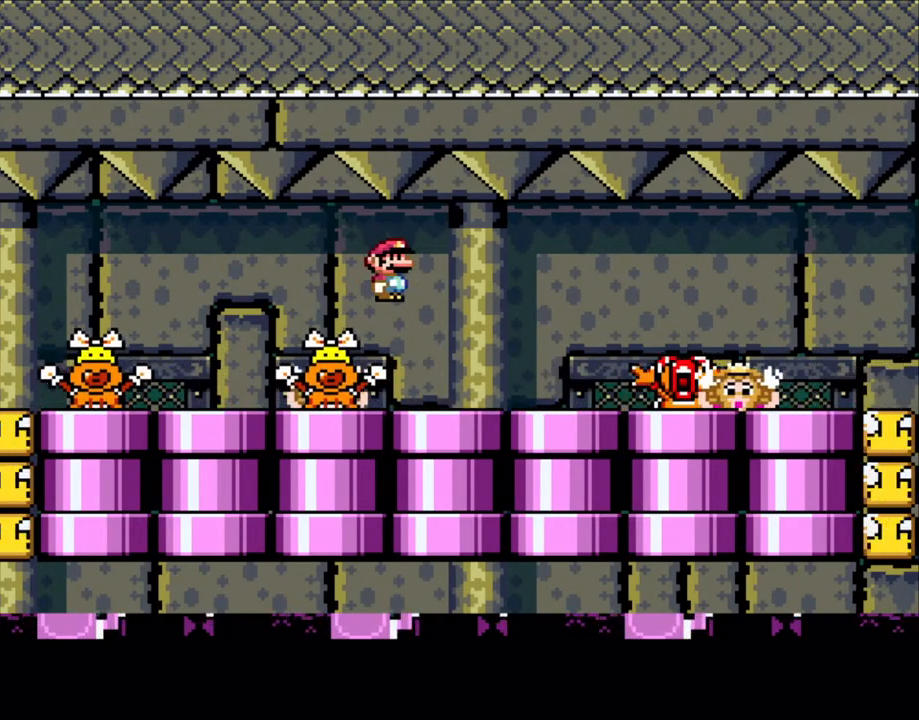
{"dt_ms": 500, "buttons": ["X"], "events": [[233, "DPAD_RIGHT", "down"], [333, "DPAD_RIGHT", "up"], [350, "A", "down"], [350, "DPAD_LEFT", "down"], [433, "A", "up"], [500, "DPAD_LEFT", "up"]]}
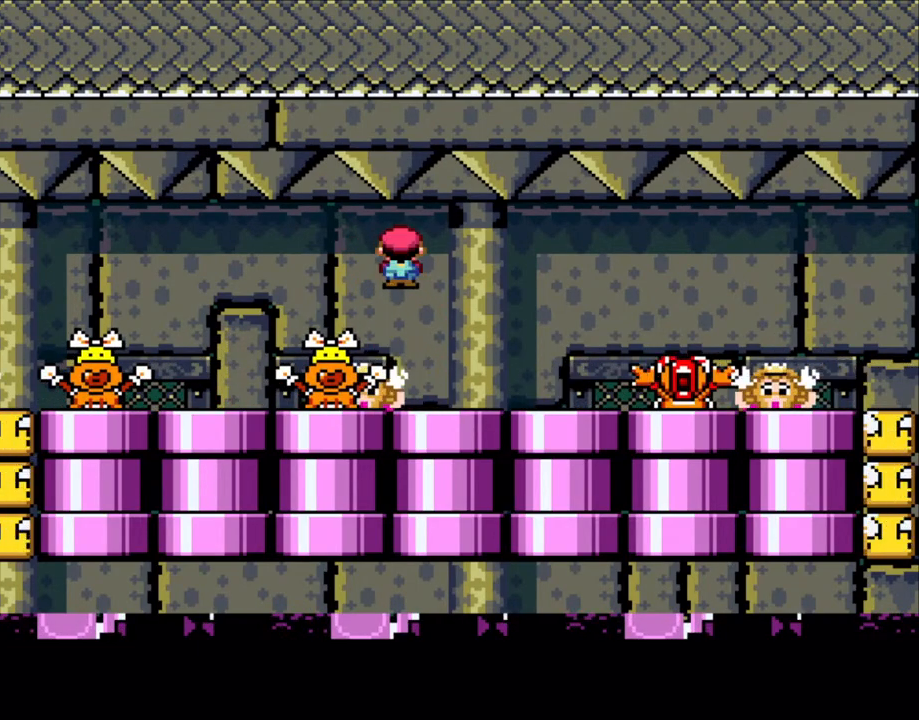
{"dt_ms": 500, "buttons": ["X"], "events": [[33, "DPAD_RIGHT", "down"], [133, "DPAD_RIGHT", "up"], [383, "A", "down"], [450, "A", "up"]]}
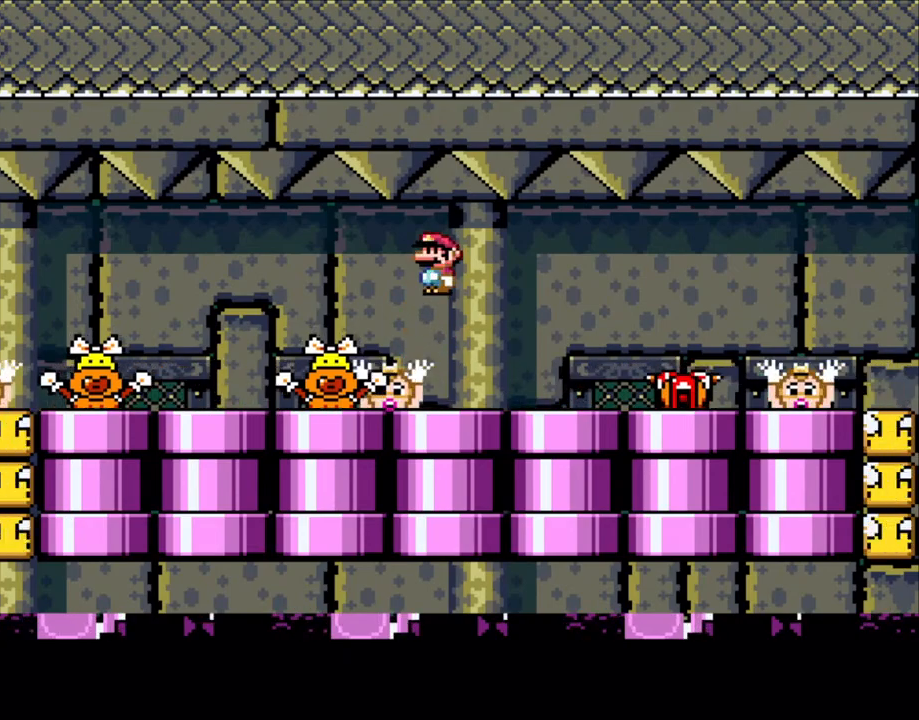
{"dt_ms": 500, "buttons": ["X"]}
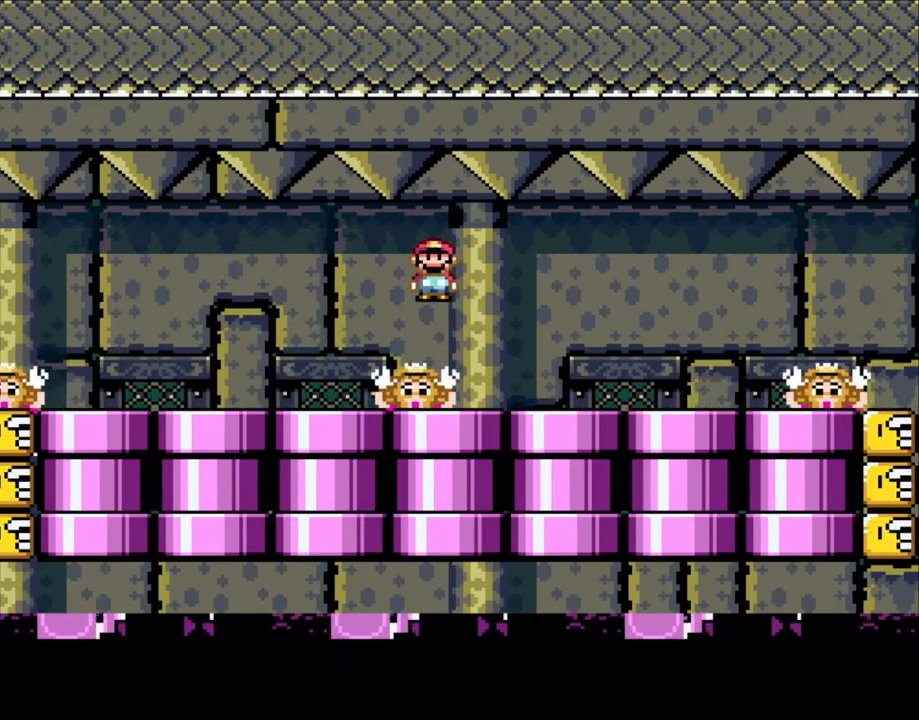
{"dt_ms": 500, "buttons": ["X"], "events": [[33, "DPAD_RIGHT", "down"], [100, "DPAD_RIGHT", "up"], [233, "DPAD_LEFT", "down"], [300, "DPAD_LEFT", "up"], [400, "A", "down"], [500, "A", "up"]]}
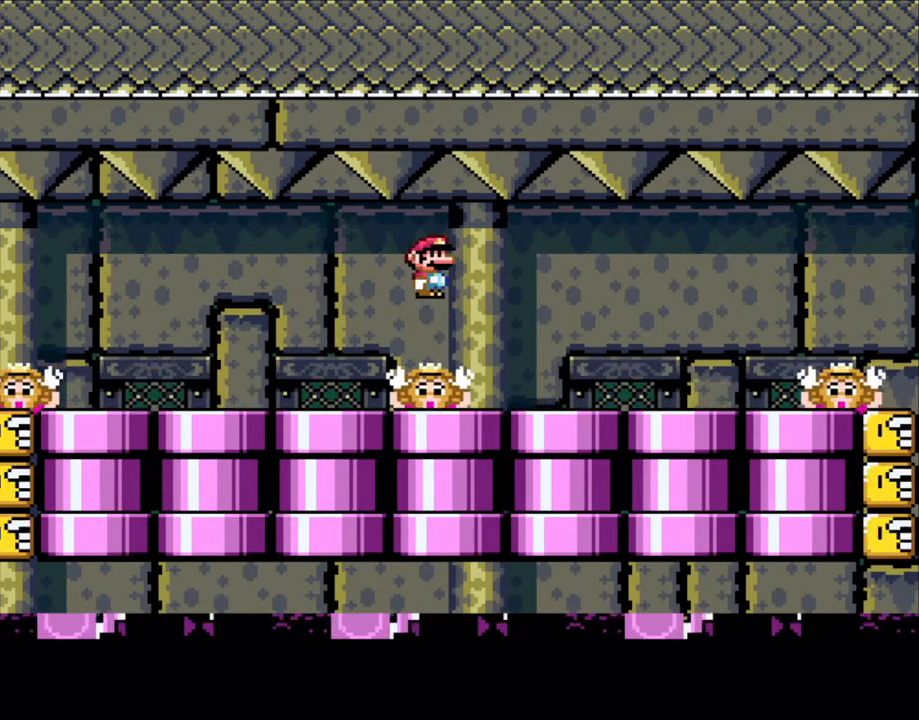
{"dt_ms": 500, "buttons": ["A", "X"], "events": [[433, "A", "down"]]}
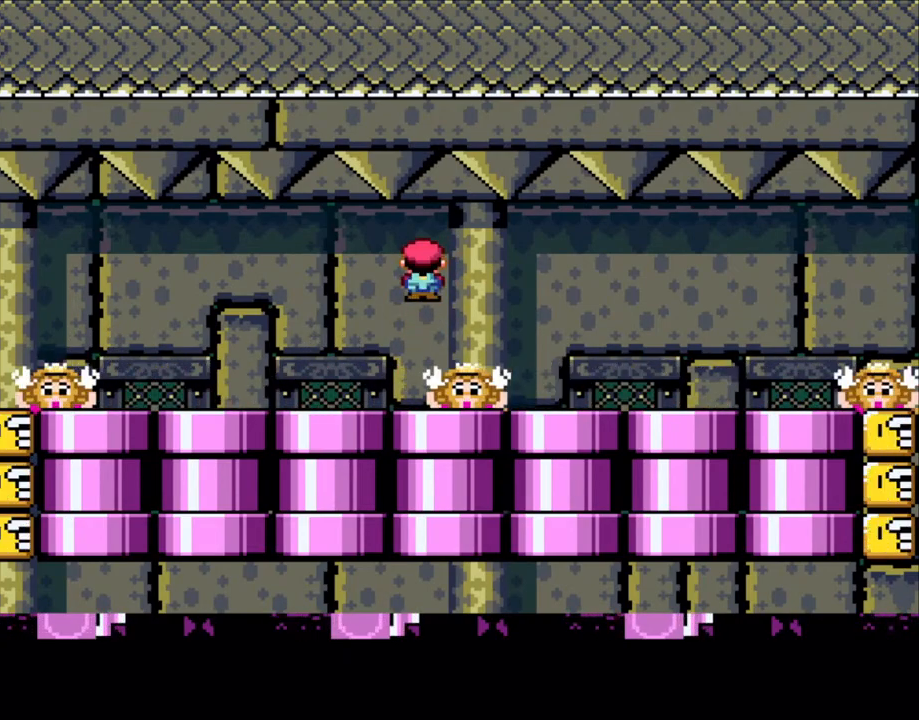
{"dt_ms": 500, "buttons": ["A", "X"], "events": [[33, "A", "up"], [450, "A", "down"]]}
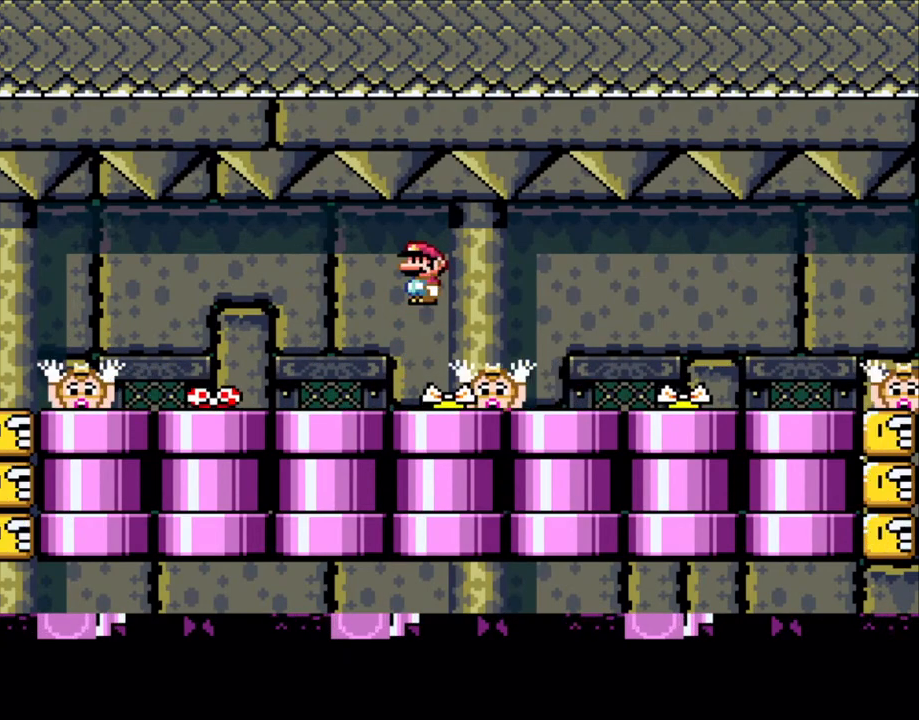
{"dt_ms": 500, "buttons": ["A", "X"], "events": [[33, "A", "up"], [250, "DPAD_LEFT", "down"], [450, "DPAD_LEFT", "up"], [500, "A", "down"]]}
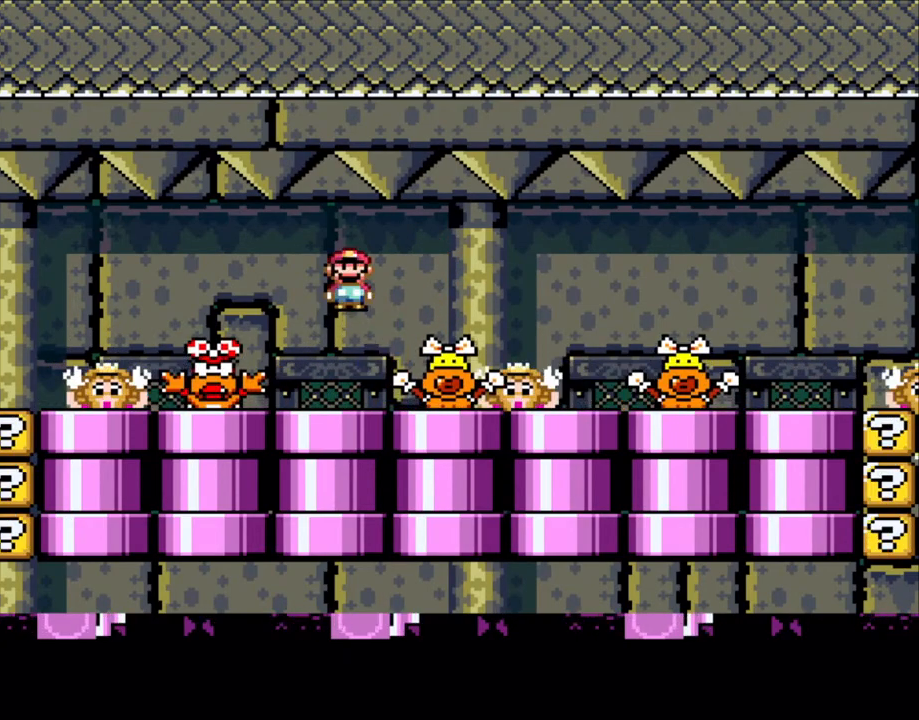
{"dt_ms": 500, "buttons": ["X", "DPAD_RIGHT"], "events": [[50, "DPAD_LEFT", "down"], [100, "A", "up"], [233, "DPAD_LEFT", "up"], [350, "DPAD_RIGHT", "down"]]}
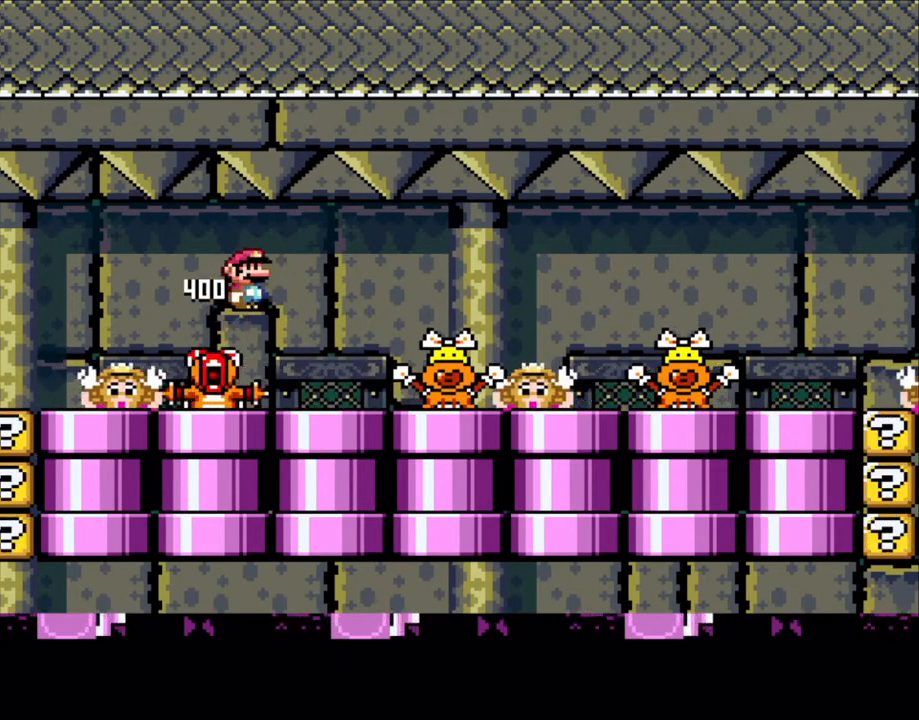
{"dt_ms": 500, "buttons": ["A", "X", "DPAD_LEFT"], "events": [[33, "A", "down"], [150, "DPAD_RIGHT", "up"], [200, "DPAD_LEFT", "down"], [250, "DPAD_LEFT", "up"], [333, "DPAD_LEFT", "down"], [350, "A", "up"], [450, "A", "down"]]}
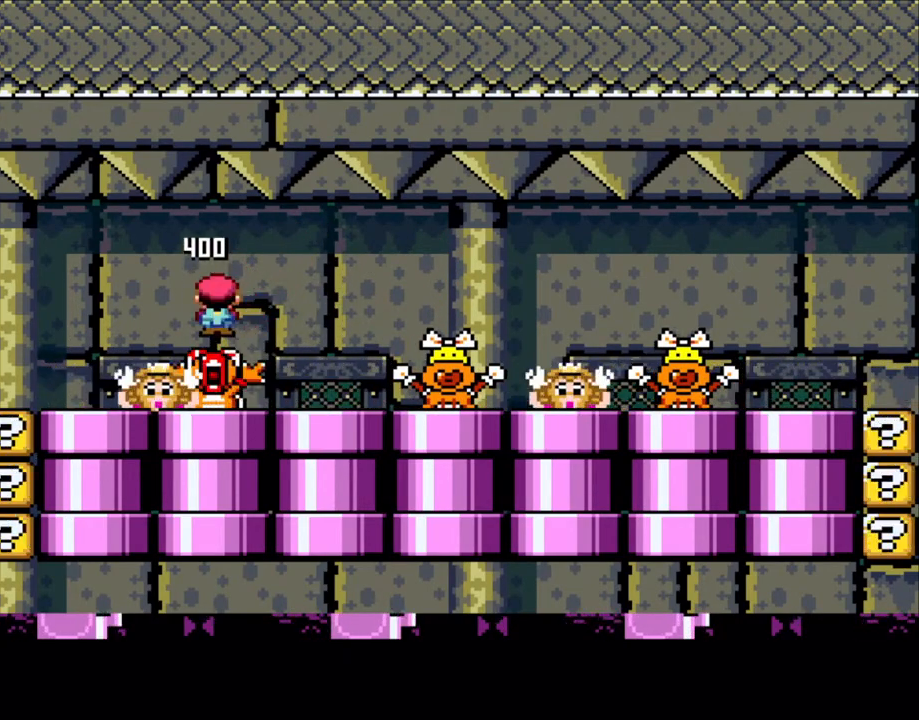
{"dt_ms": 500, "buttons": ["X", "DPAD_UP"], "events": [[50, "A", "up"], [183, "DPAD_LEFT", "up"], [233, "DPAD_RIGHT", "down"], [383, "A", "down"], [383, "DPAD_LEFT", "down"], [383, "DPAD_RIGHT", "up"], [500, "A", "up"], [500, "DPAD_LEFT", "up"], [500, "DPAD_UP", "down"]]}
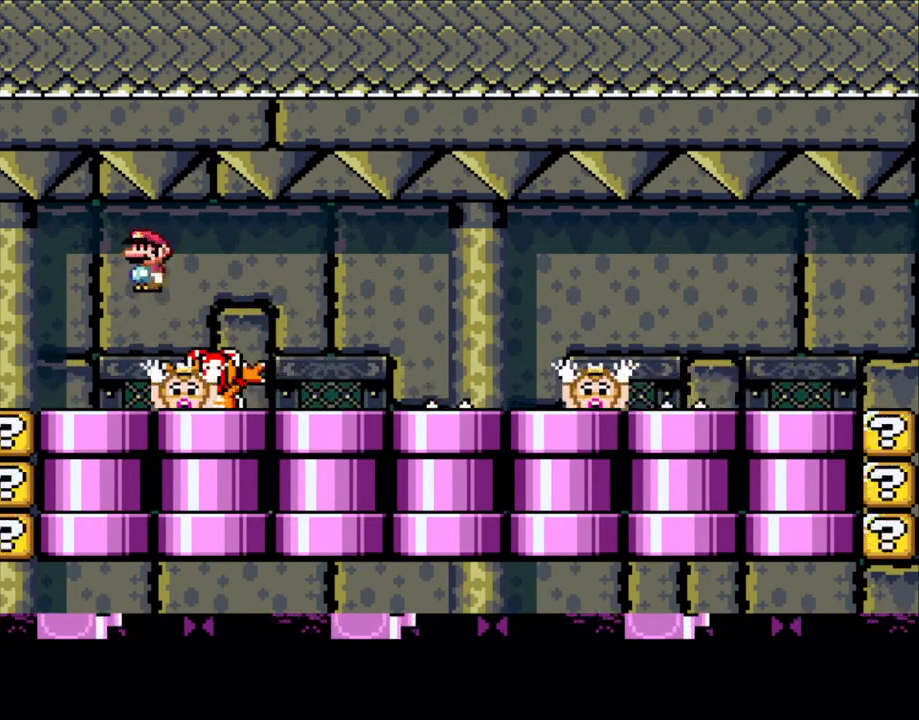
{"dt_ms": 500, "buttons": ["X", "DPAD_RIGHT"], "events": [[33, "DPAD_RIGHT", "down"], [33, "DPAD_UP", "up"], [250, "DPAD_LEFT", "down"], [250, "DPAD_RIGHT", "up"], [400, "DPAD_LEFT", "up"], [450, "A", "down"], [450, "DPAD_RIGHT", "down"], [500, "A", "up"]]}
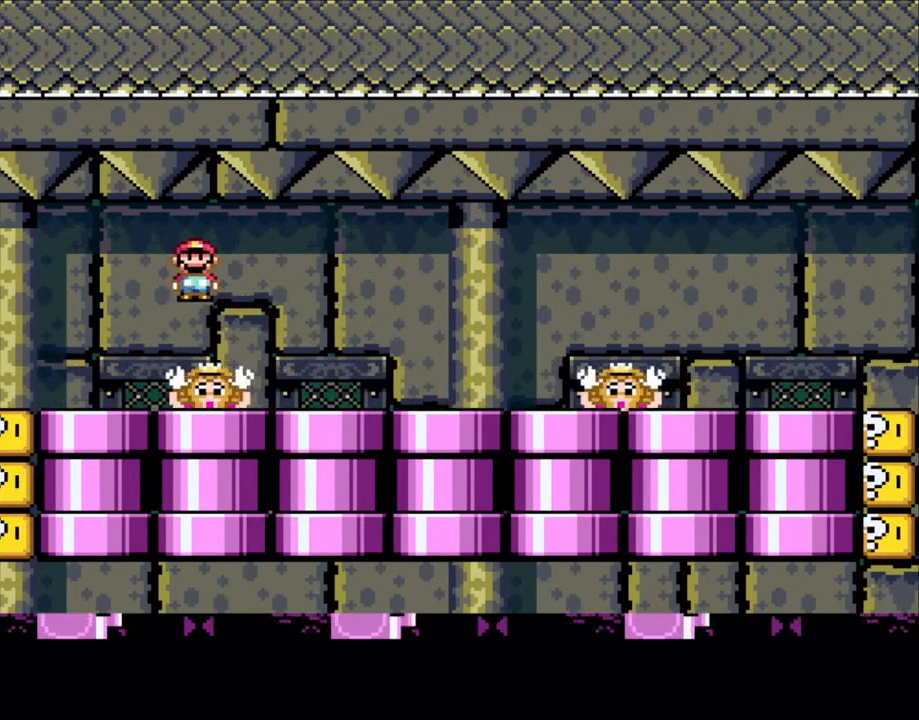
{"dt_ms": 500, "buttons": ["X", "DPAD_RIGHT"]}
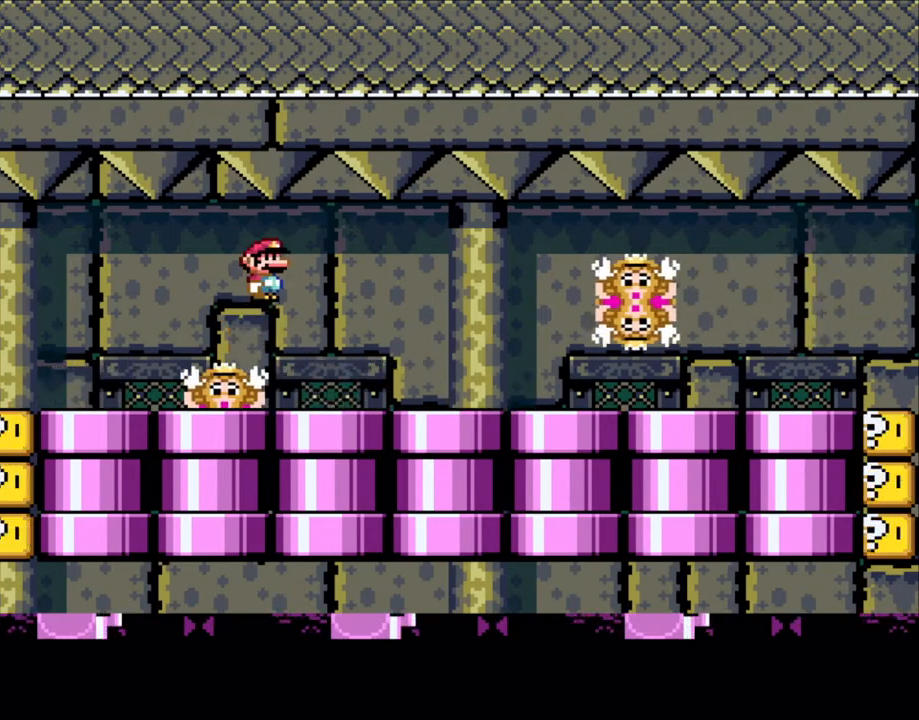
{"dt_ms": 500, "buttons": ["X"]}
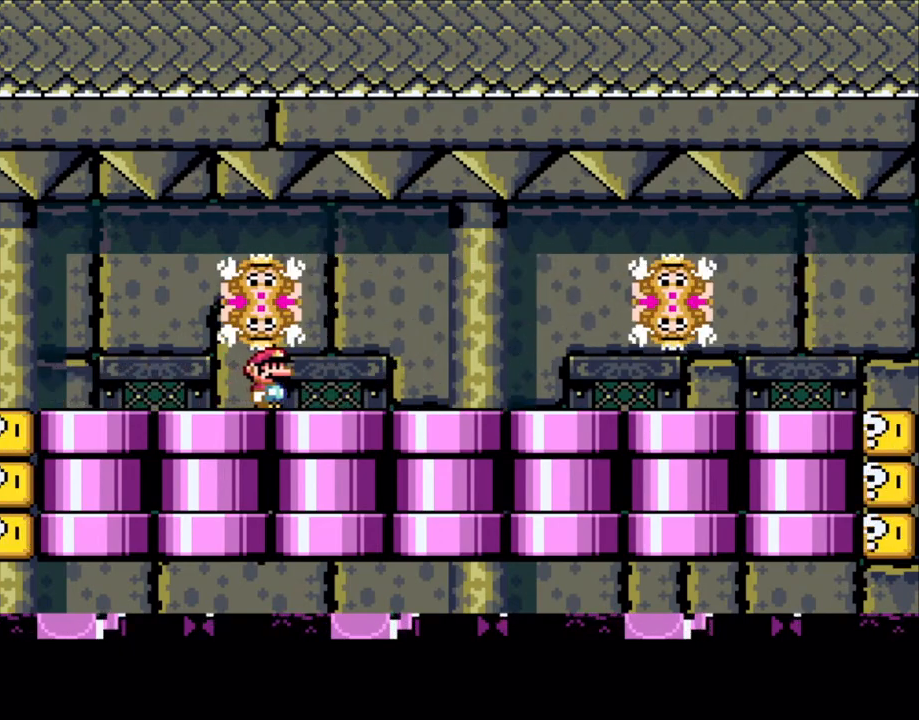
{"dt_ms": 500, "buttons": ["X"], "events": []}
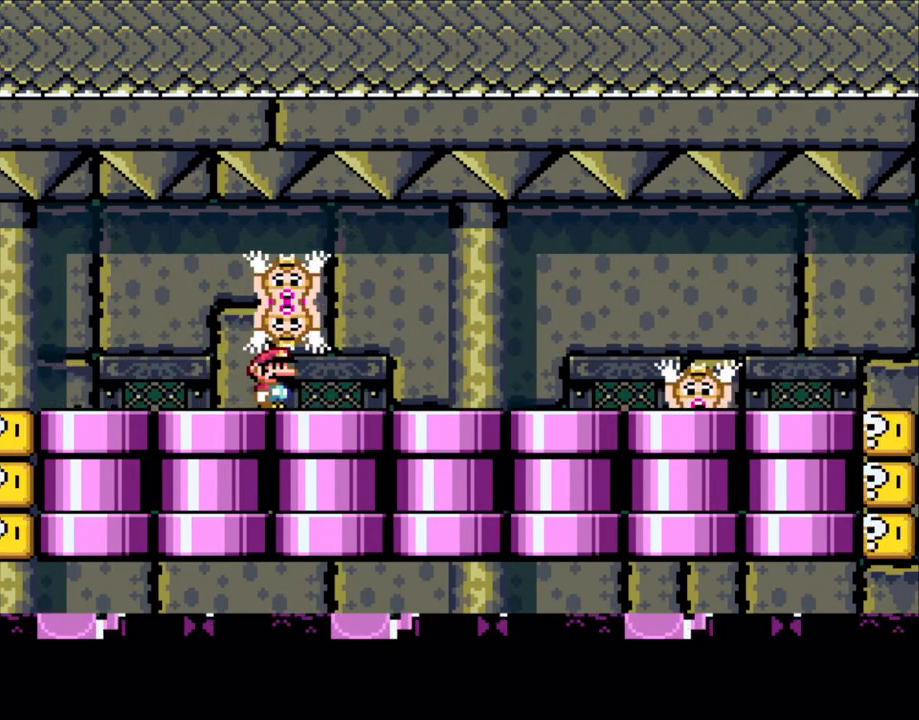
{"dt_ms": 500, "buttons": ["X"], "events": [[350, "A", "down"], [450, "A", "up"]]}
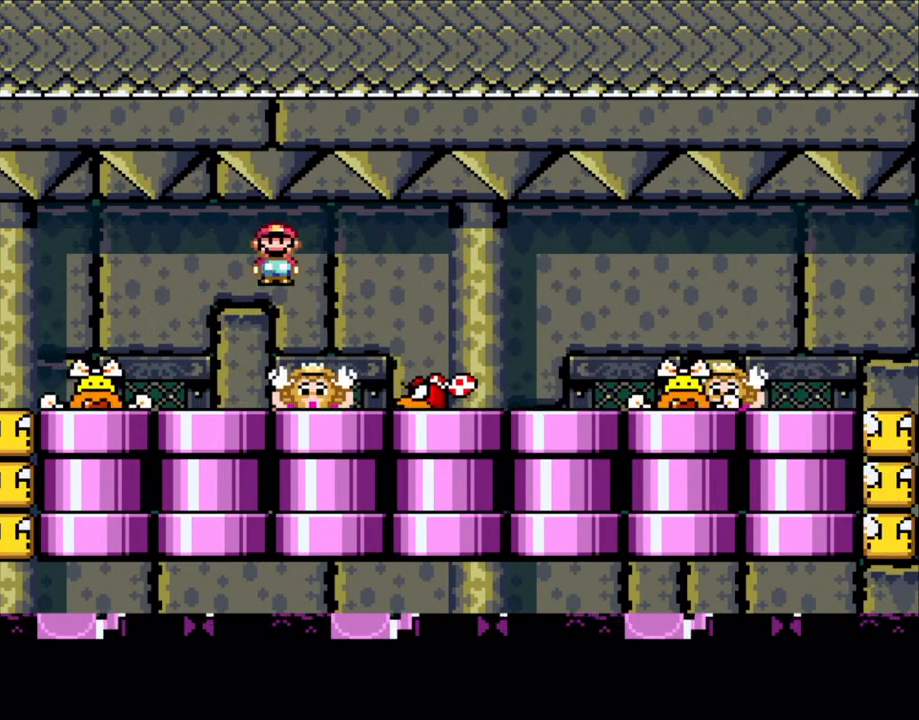
{"dt_ms": 500, "buttons": ["A", "X", "DPAD_RIGHT"], "events": [[33, "DPAD_RIGHT", "down"], [150, "DPAD_RIGHT", "up"], [233, "DPAD_LEFT", "down"], [333, "DPAD_LEFT", "up"], [350, "DPAD_RIGHT", "down"], [383, "A", "down"]]}
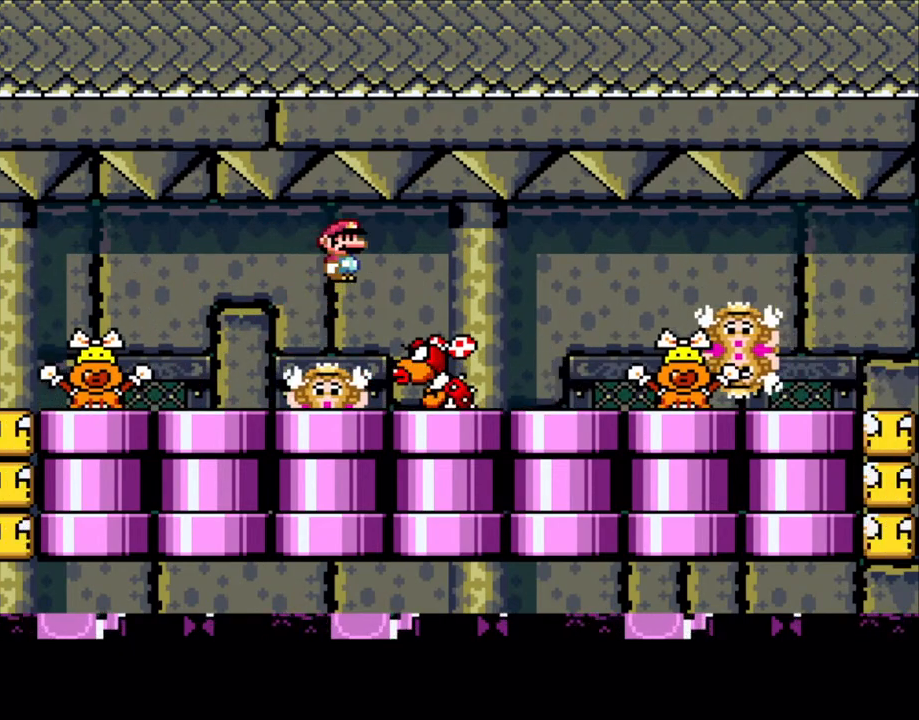
{"dt_ms": 500, "buttons": ["X", "DPAD_LEFT"], "events": [[33, "A", "up"], [133, "A", "down"], [300, "A", "up"], [300, "DPAD_LEFT", "down"], [300, "DPAD_RIGHT", "up"]]}
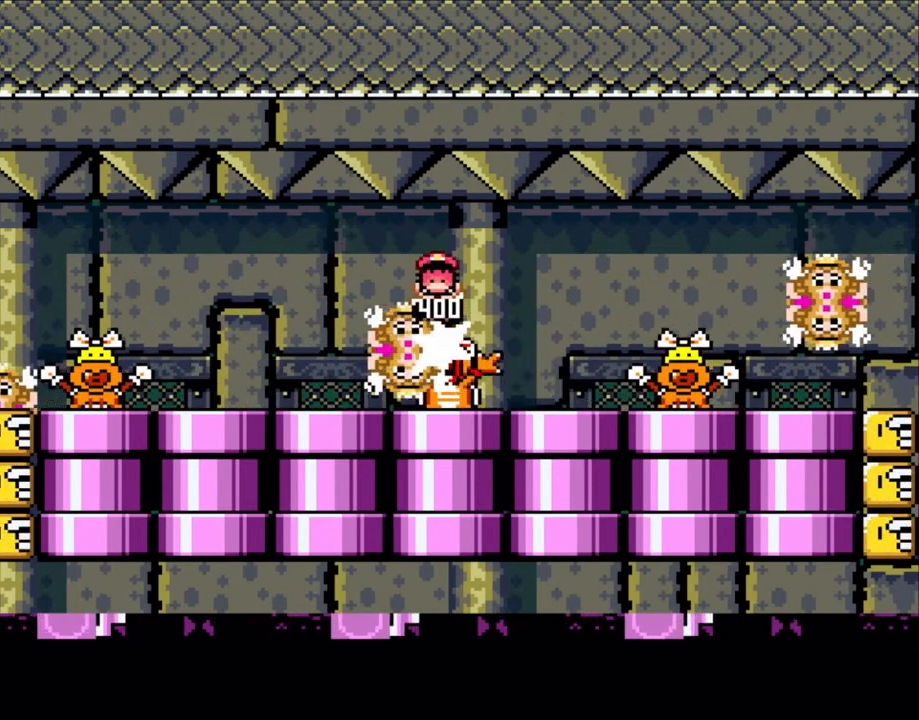
{"dt_ms": 500, "buttons": [], "events": [[250, "DPAD_LEFT", "up"], [300, "X", "up"]]}
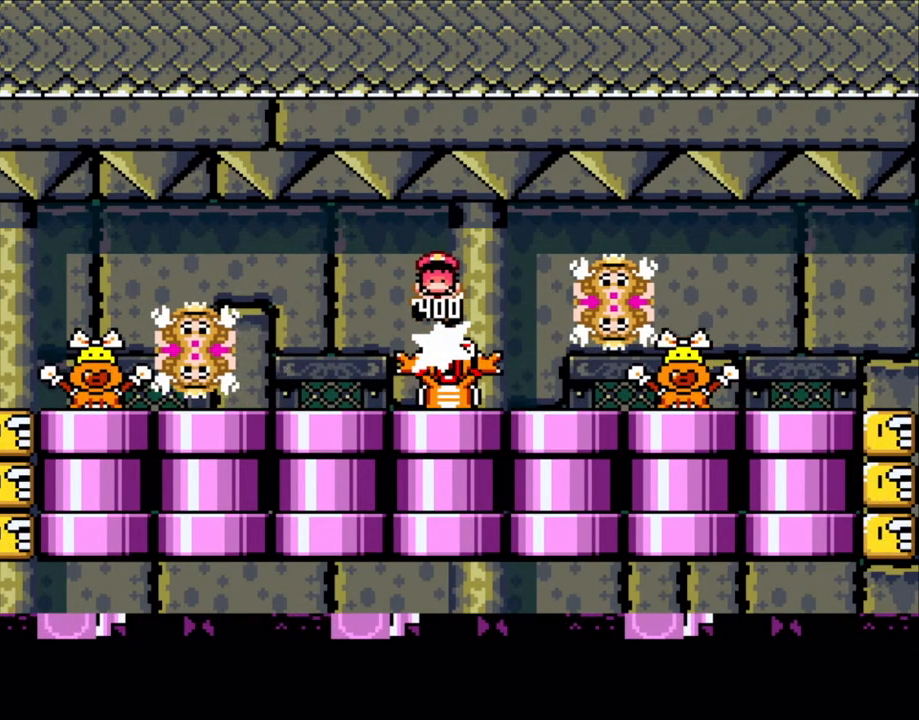
{"dt_ms": 500, "buttons": [], "events": [[133, "A", "down"], [250, "A", "up"], [333, "A", "down"], [350, "X", "down"], [383, "X", "up"], [450, "A", "up"]]}
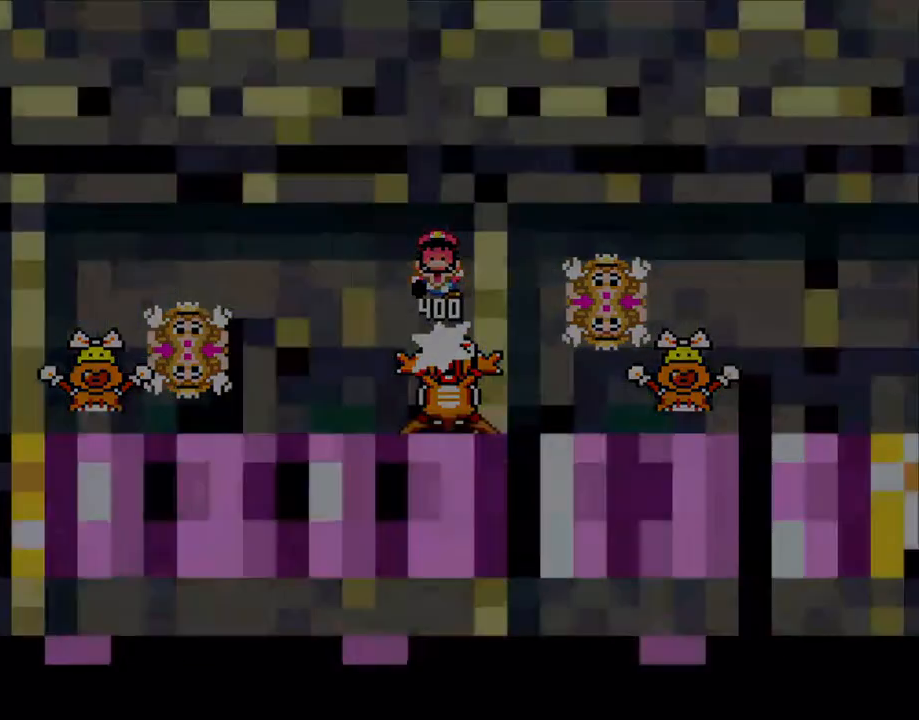
{"dt_ms": 500, "buttons": [], "events": []}
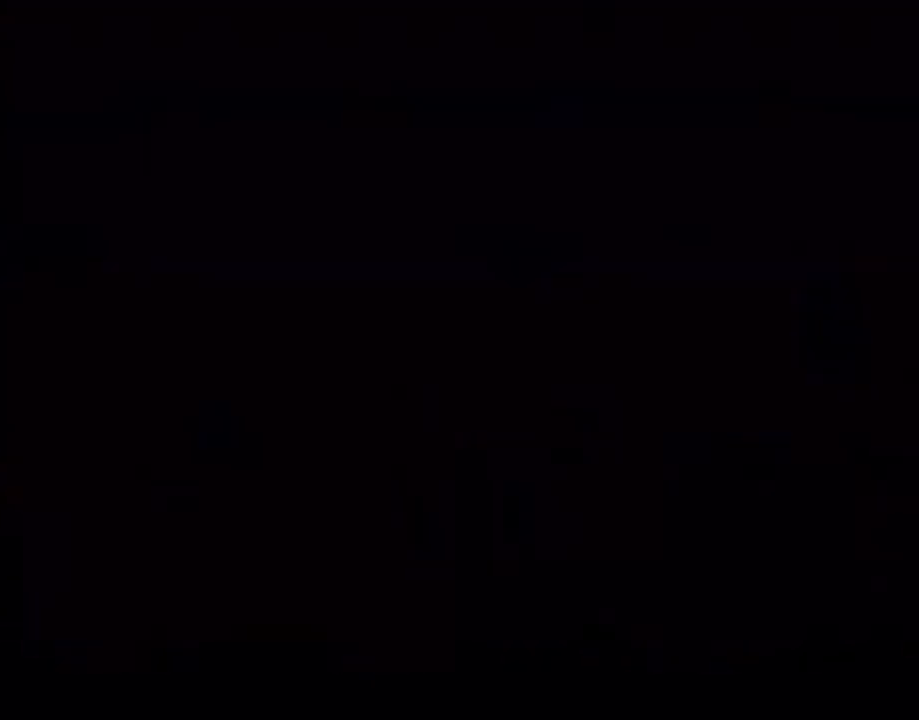
{"dt_ms": 500, "buttons": ["X"], "events": [[400, "X", "down"]]}